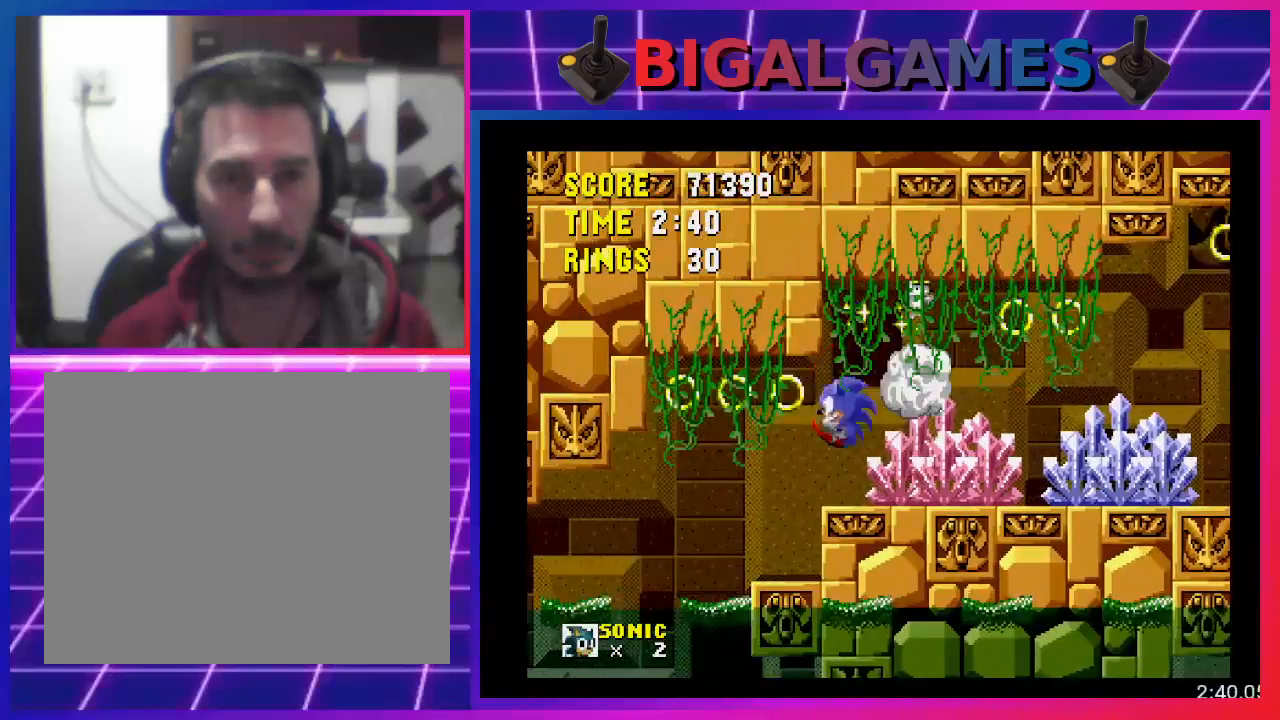
Gameplay with a controller (PlayStation layout); each line is a JSON object with the inputs held at the frame after it. "events" lists button and stick changes between this image and that frame as [ms after this image, input, new state], when the widget could be followed in between. Not read: R3 left_stick right_stick.
{"buttons": ["DPAD_LEFT"], "events": [[400, "DPAD_LEFT", "down"]]}
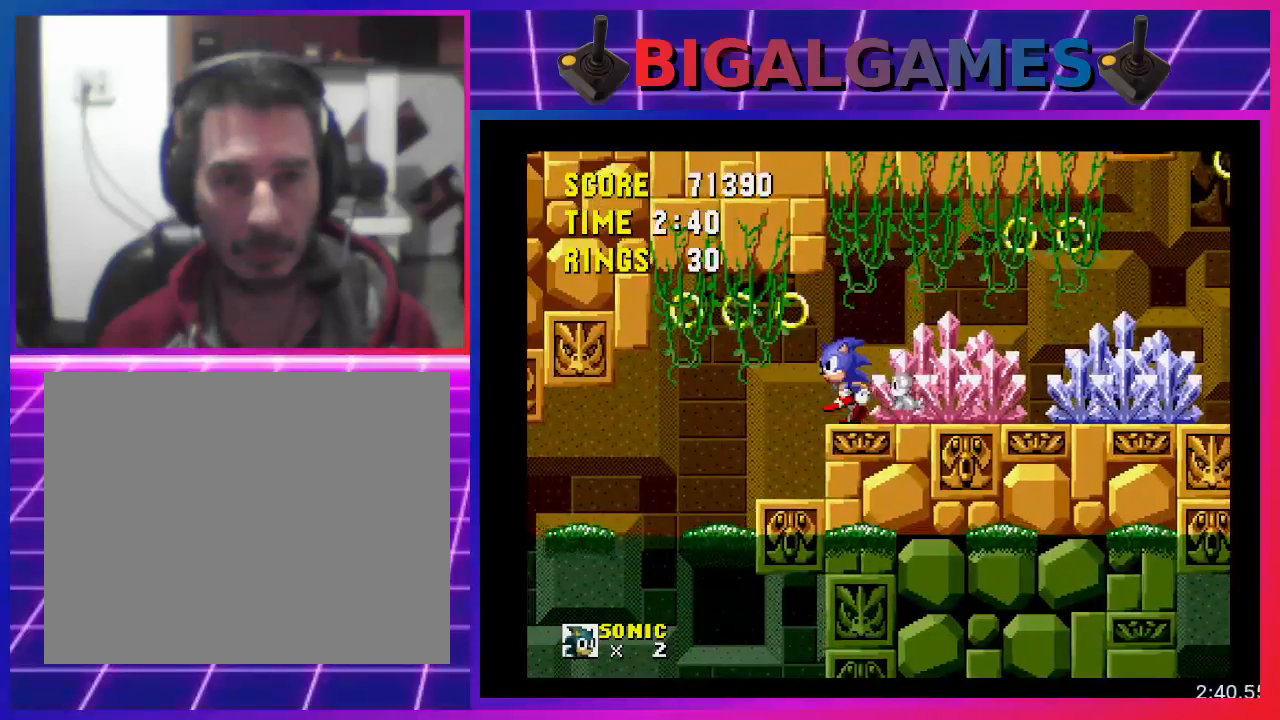
{"buttons": ["CROSS", "DPAD_LEFT"], "events": [[433, "CROSS", "down"]]}
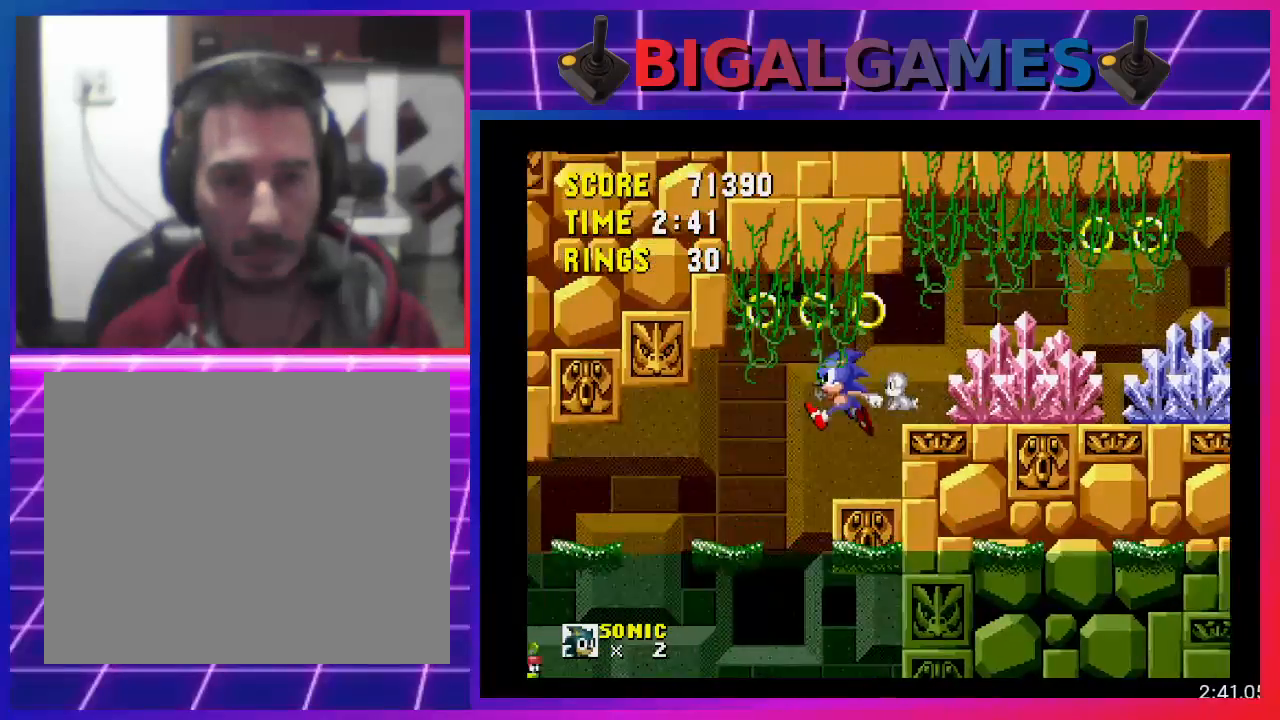
{"buttons": ["DPAD_LEFT"], "events": [[300, "CROSS", "up"]]}
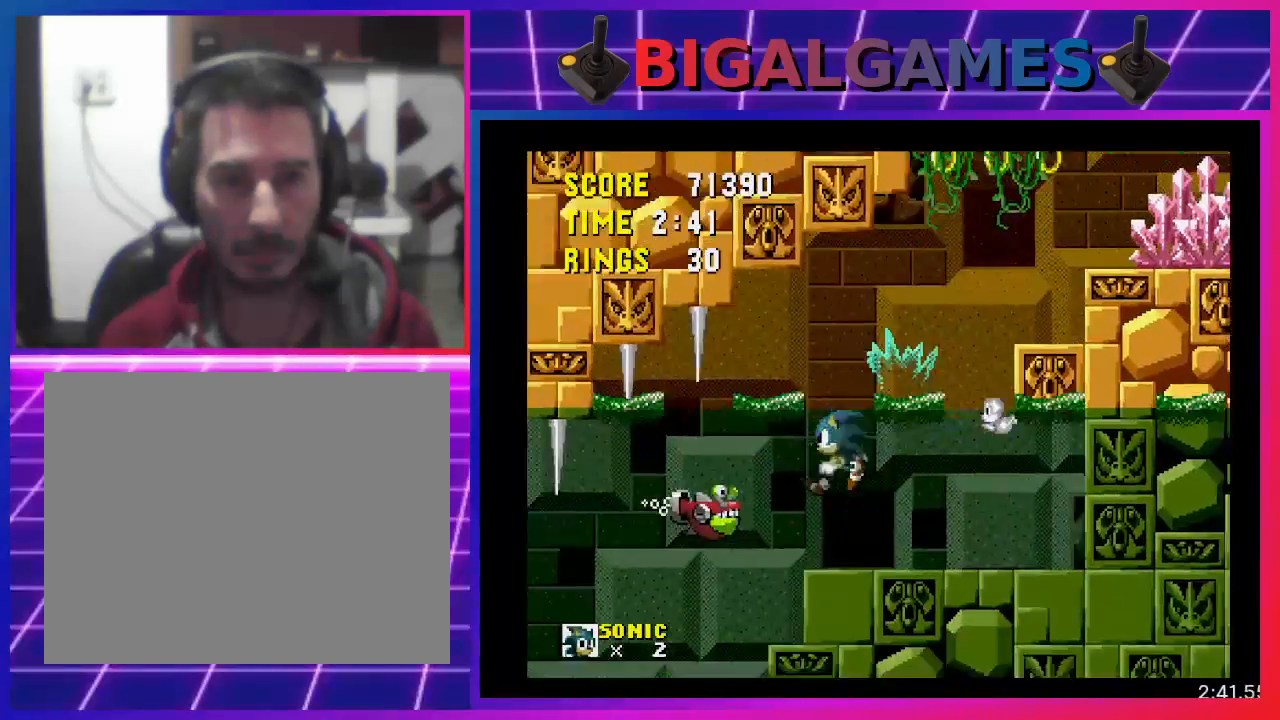
{"buttons": [], "events": [[233, "DPAD_LEFT", "up"]]}
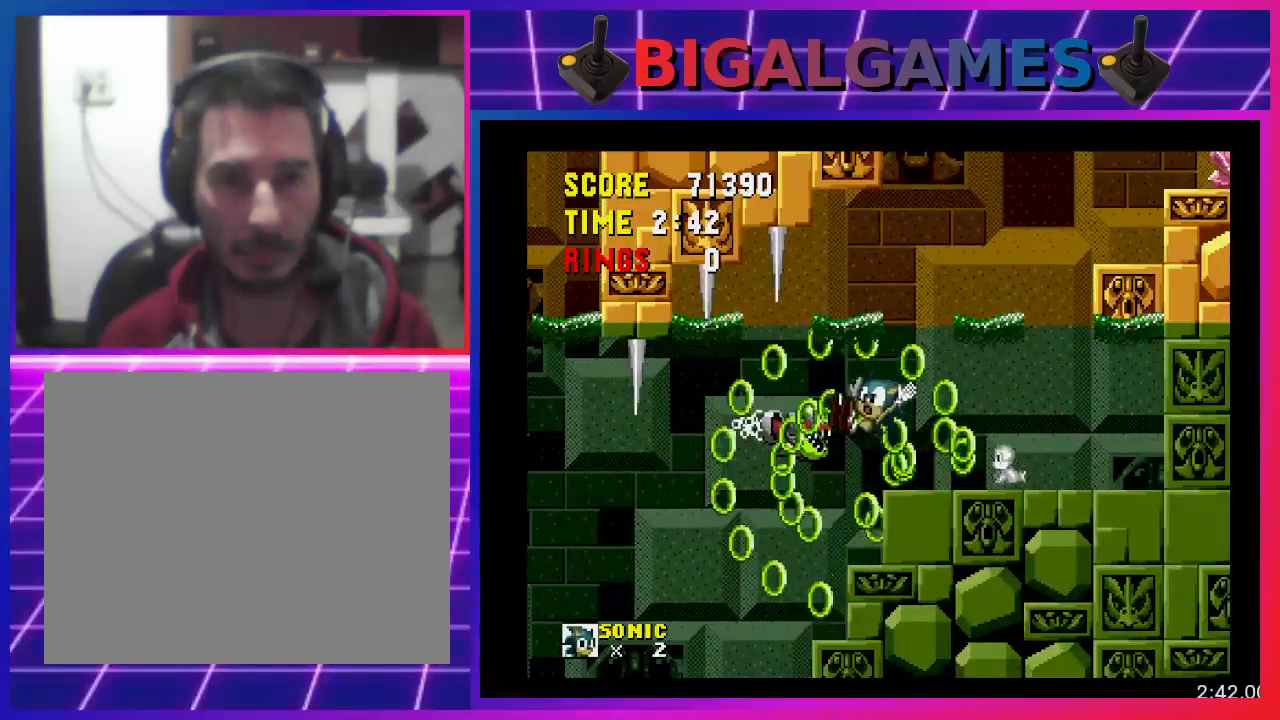
{"buttons": [], "events": []}
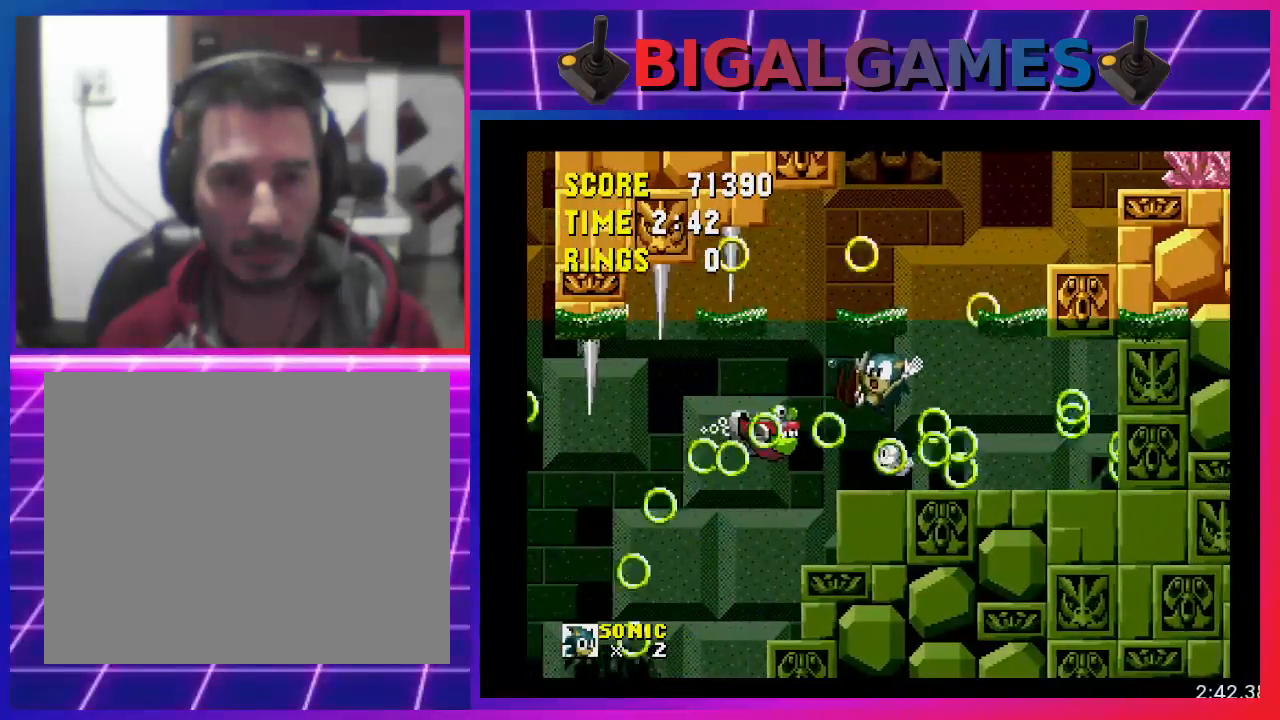
{"buttons": [], "events": []}
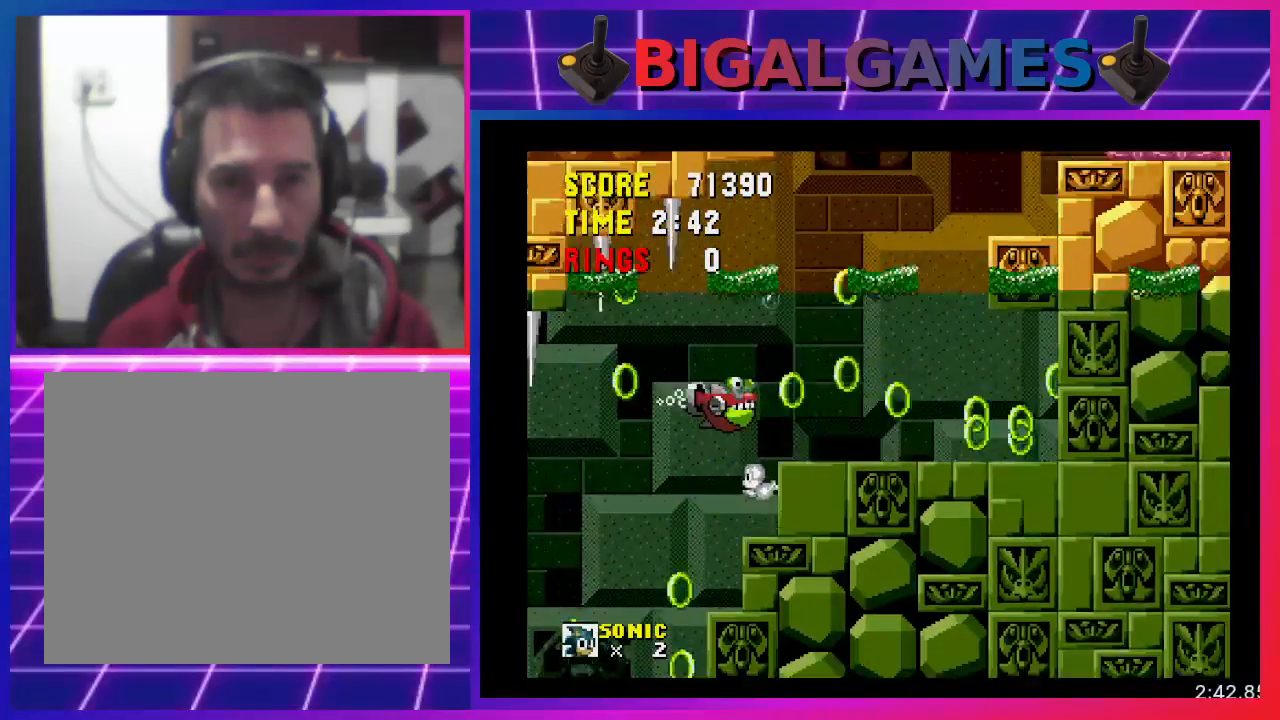
{"buttons": ["CROSS", "DPAD_LEFT"], "events": [[133, "DPAD_LEFT", "down"], [500, "CROSS", "down"]]}
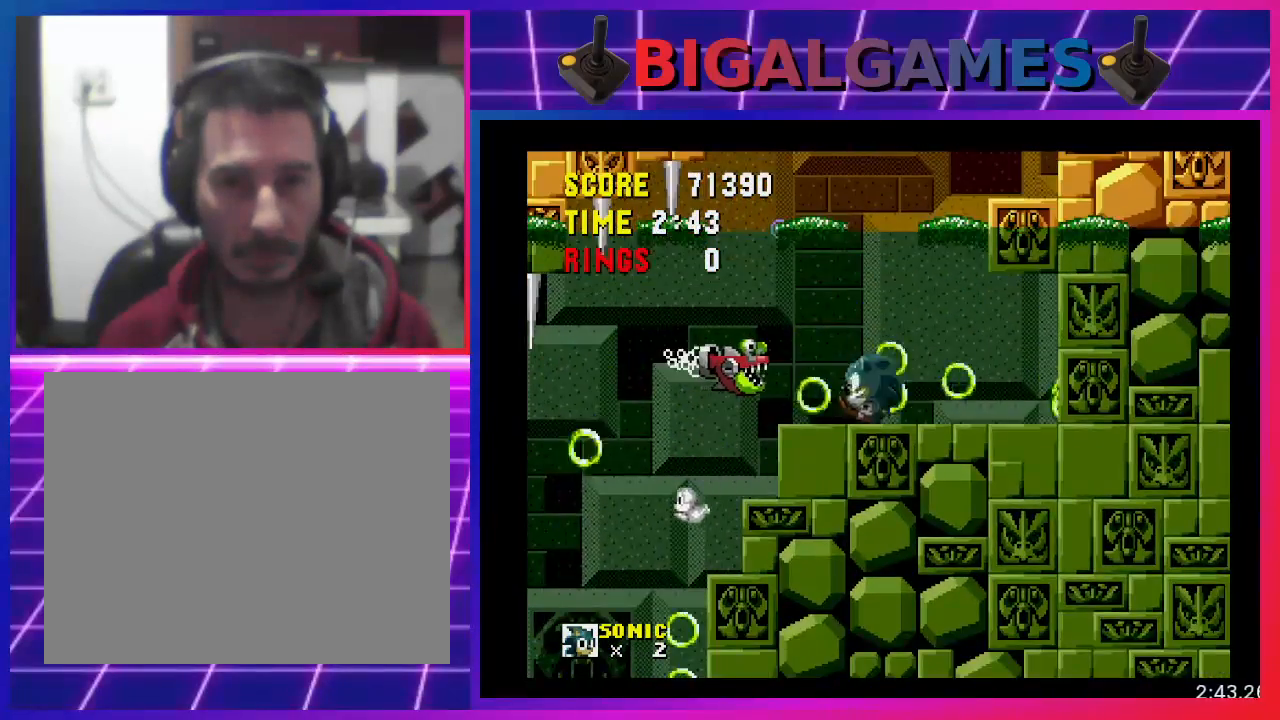
{"buttons": ["DPAD_LEFT"], "events": [[100, "CROSS", "up"], [167, "DPAD_LEFT", "up"], [467, "DPAD_LEFT", "down"]]}
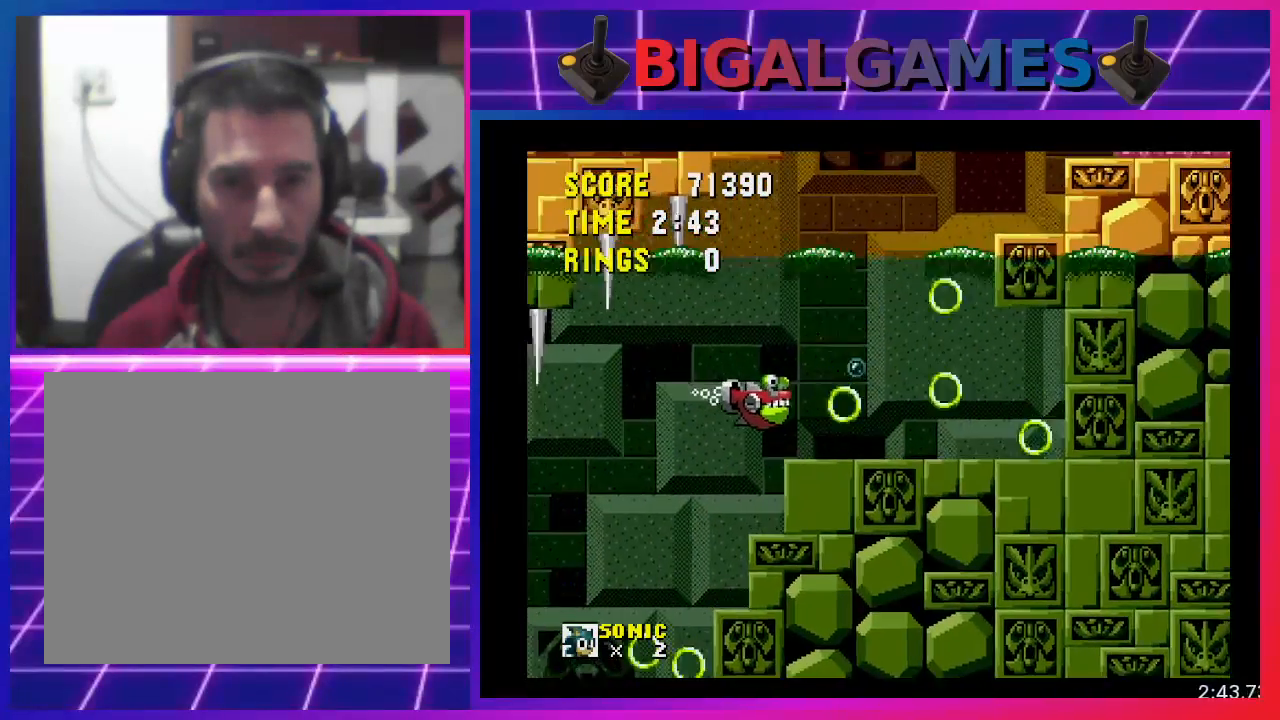
{"buttons": [], "events": [[100, "DPAD_LEFT", "up"]]}
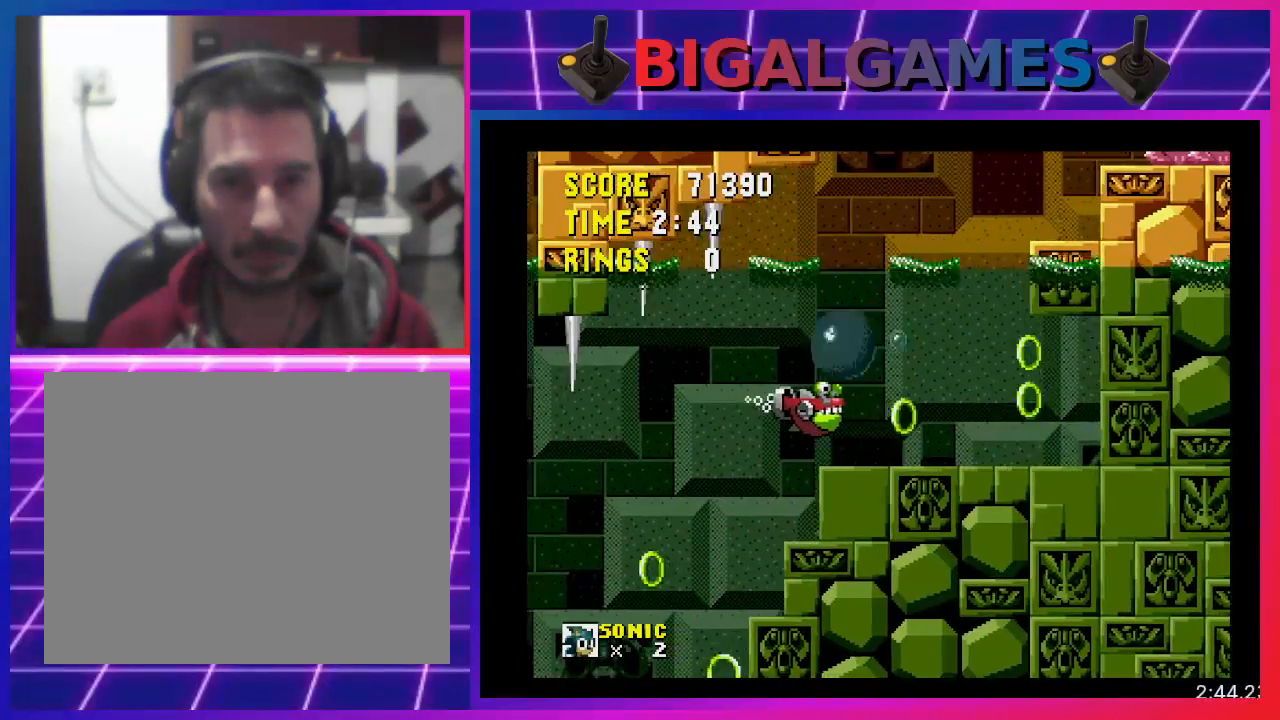
{"buttons": [], "events": []}
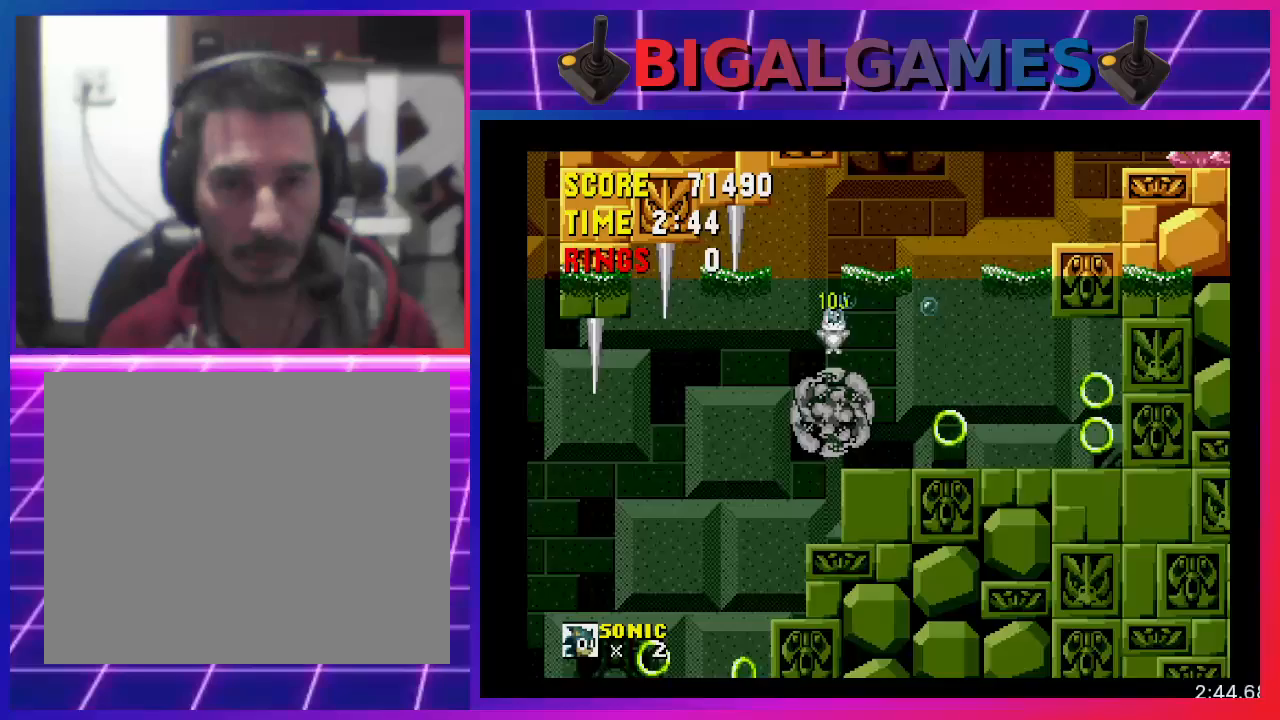
{"buttons": ["DPAD_LEFT"], "events": [[133, "DPAD_LEFT", "down"]]}
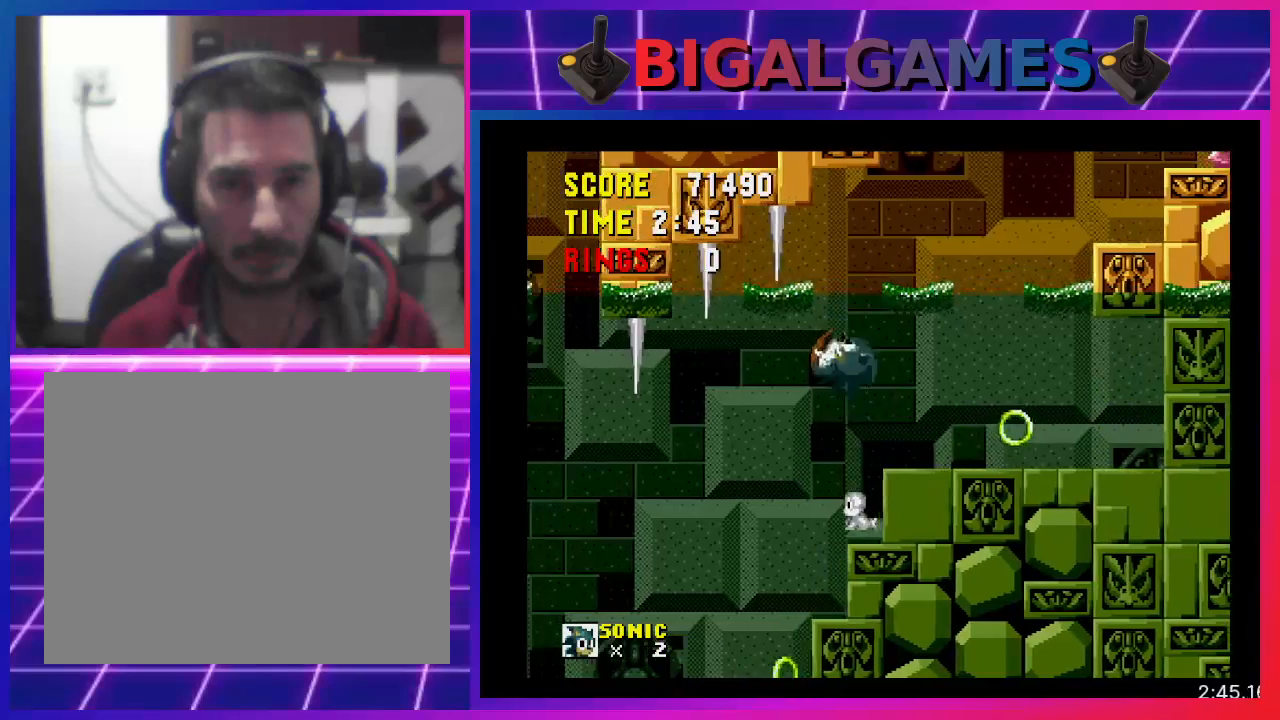
{"buttons": ["DPAD_RIGHT"], "events": [[100, "DPAD_LEFT", "up"], [300, "DPAD_RIGHT", "down"]]}
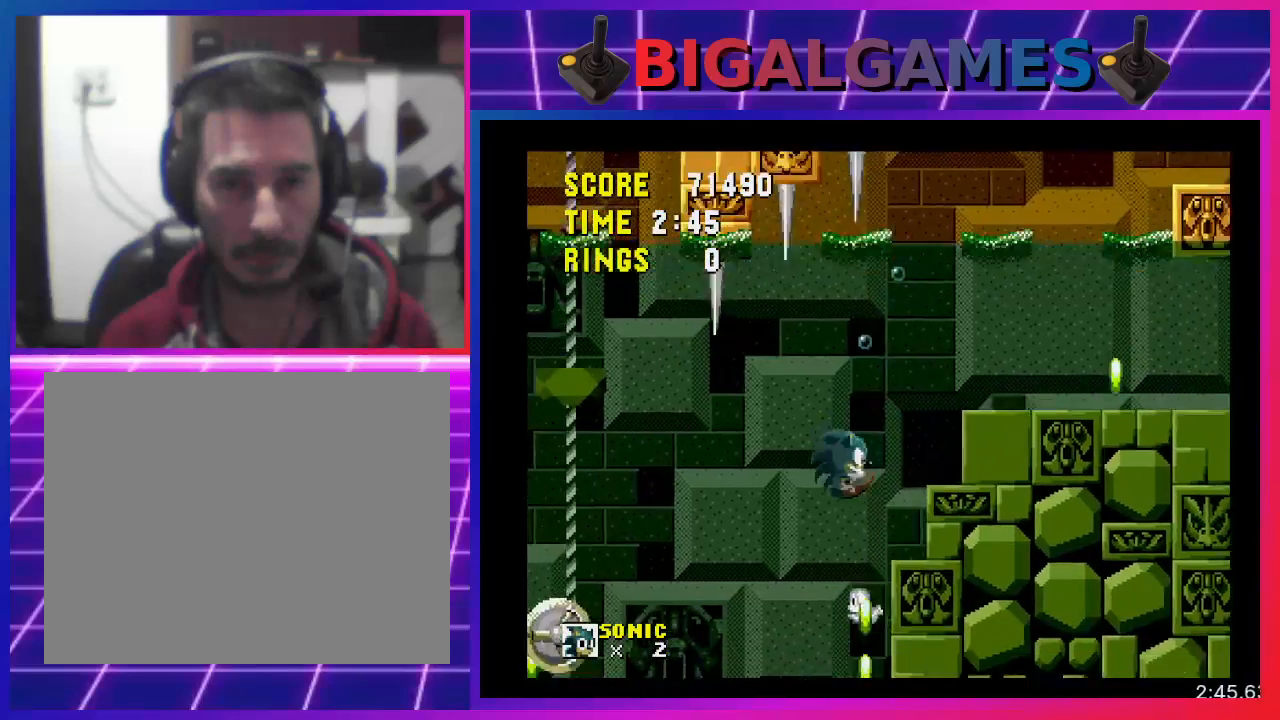
{"buttons": ["DPAD_RIGHT"], "events": [[67, "DPAD_RIGHT", "up"], [267, "DPAD_RIGHT", "down"]]}
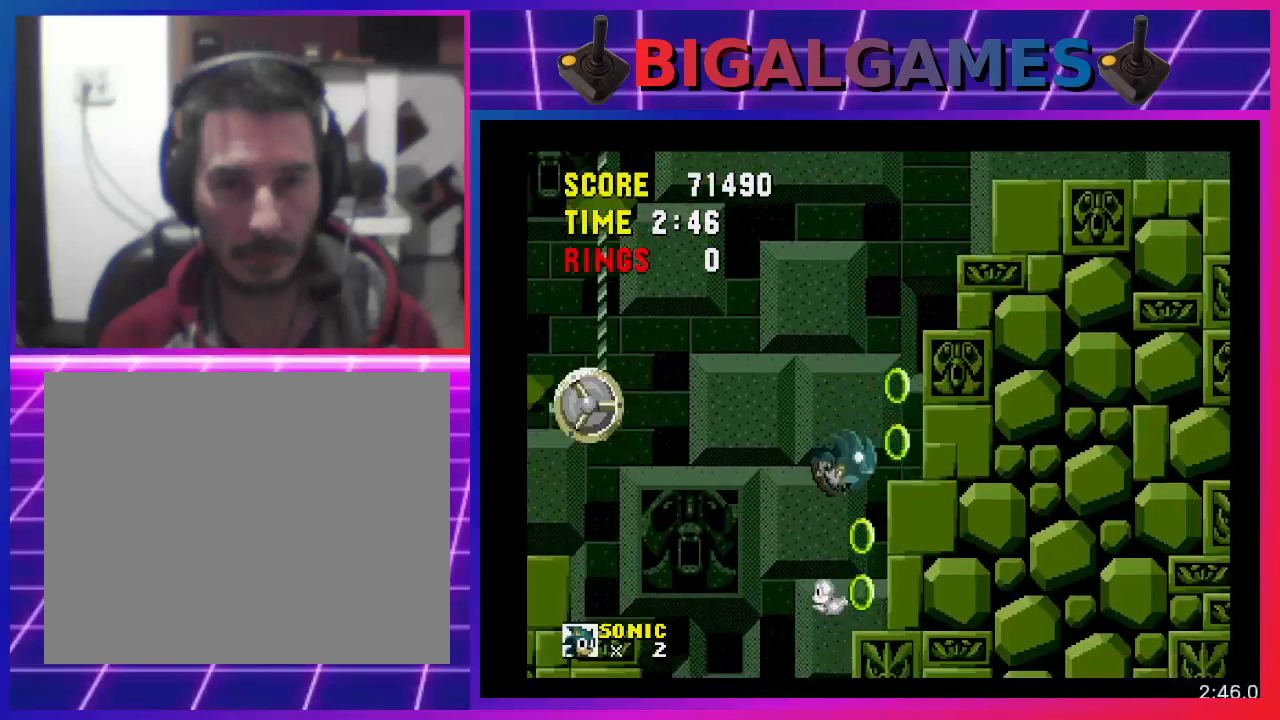
{"buttons": ["CROSS"], "events": [[167, "DPAD_RIGHT", "up"], [300, "DPAD_RIGHT", "down"], [367, "DPAD_RIGHT", "up"], [500, "CROSS", "down"]]}
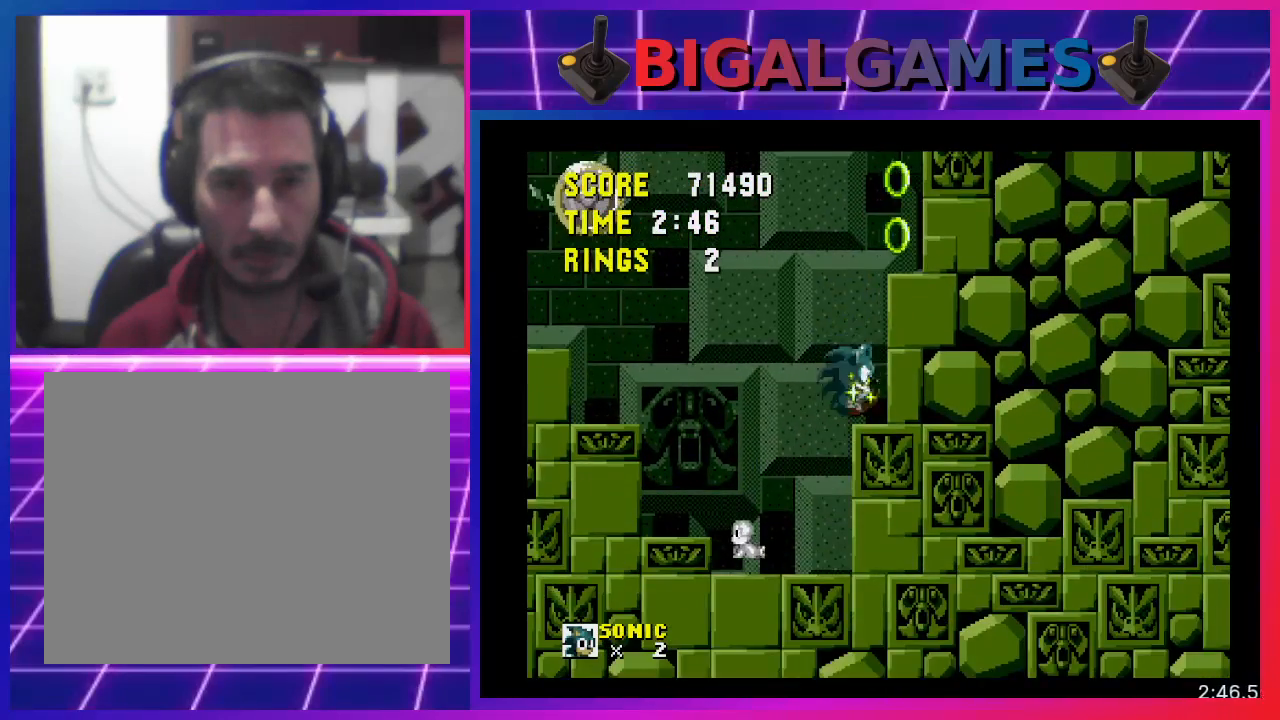
{"buttons": ["DPAD_RIGHT"], "events": [[67, "DPAD_RIGHT", "down"], [433, "CROSS", "up"]]}
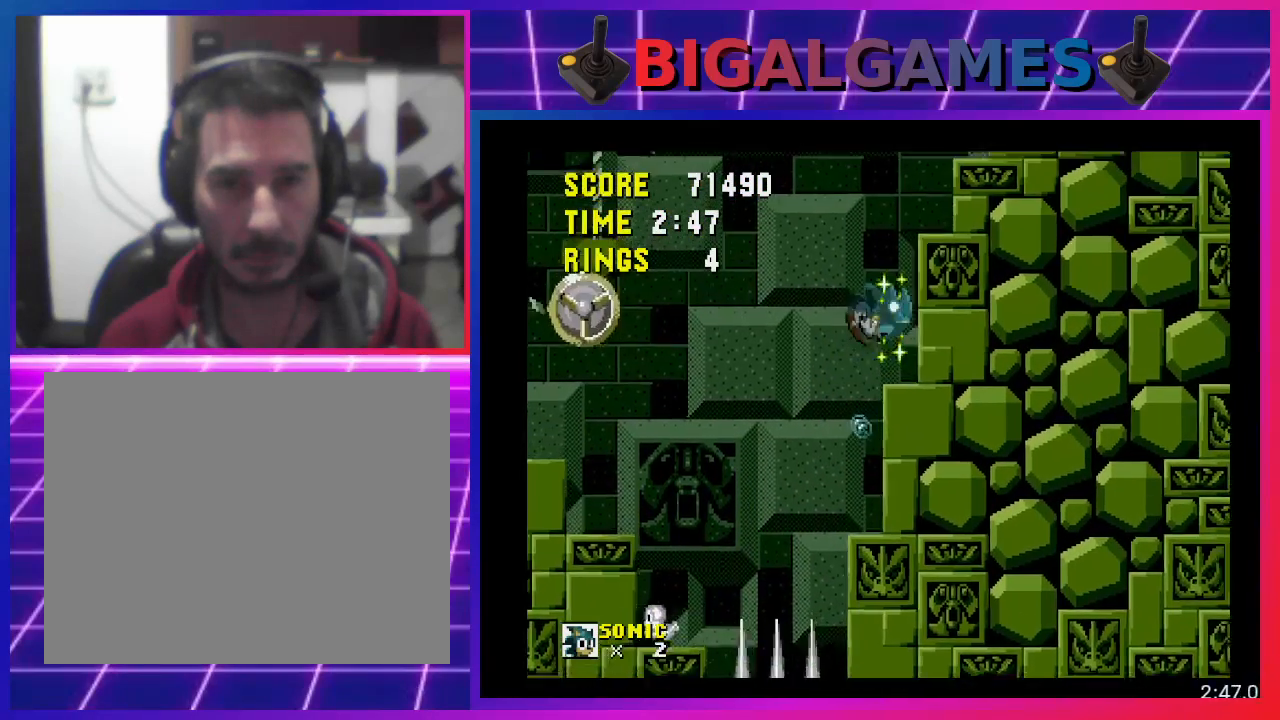
{"buttons": [], "events": [[67, "DPAD_RIGHT", "up"], [367, "DPAD_LEFT", "down"], [500, "DPAD_LEFT", "up"]]}
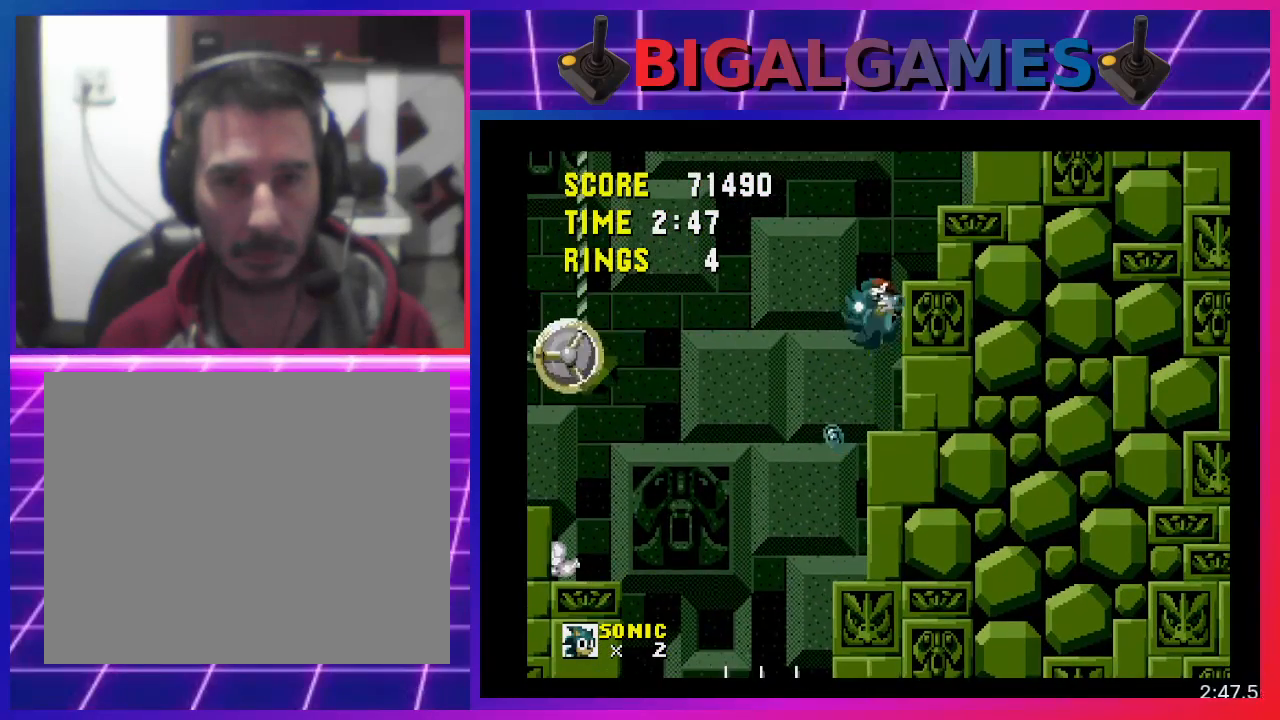
{"buttons": [], "events": []}
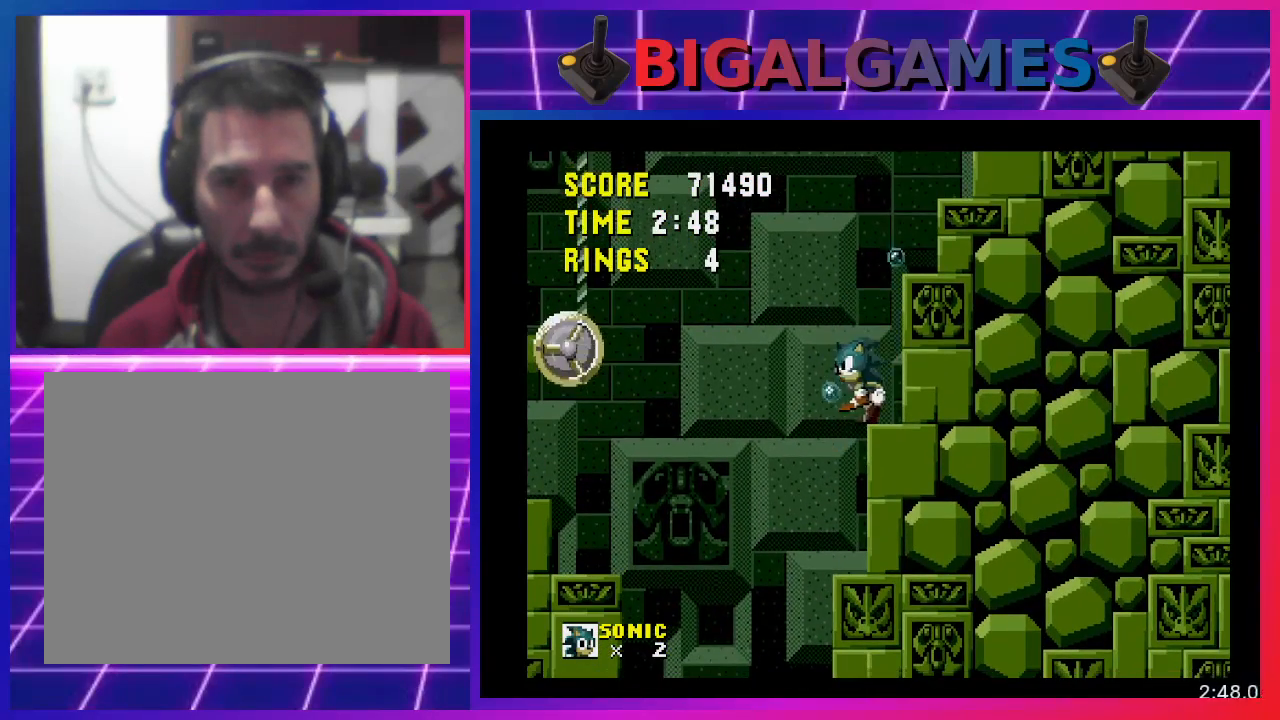
{"buttons": ["CROSS", "DPAD_LEFT"], "events": [[433, "CROSS", "down"], [500, "DPAD_LEFT", "down"]]}
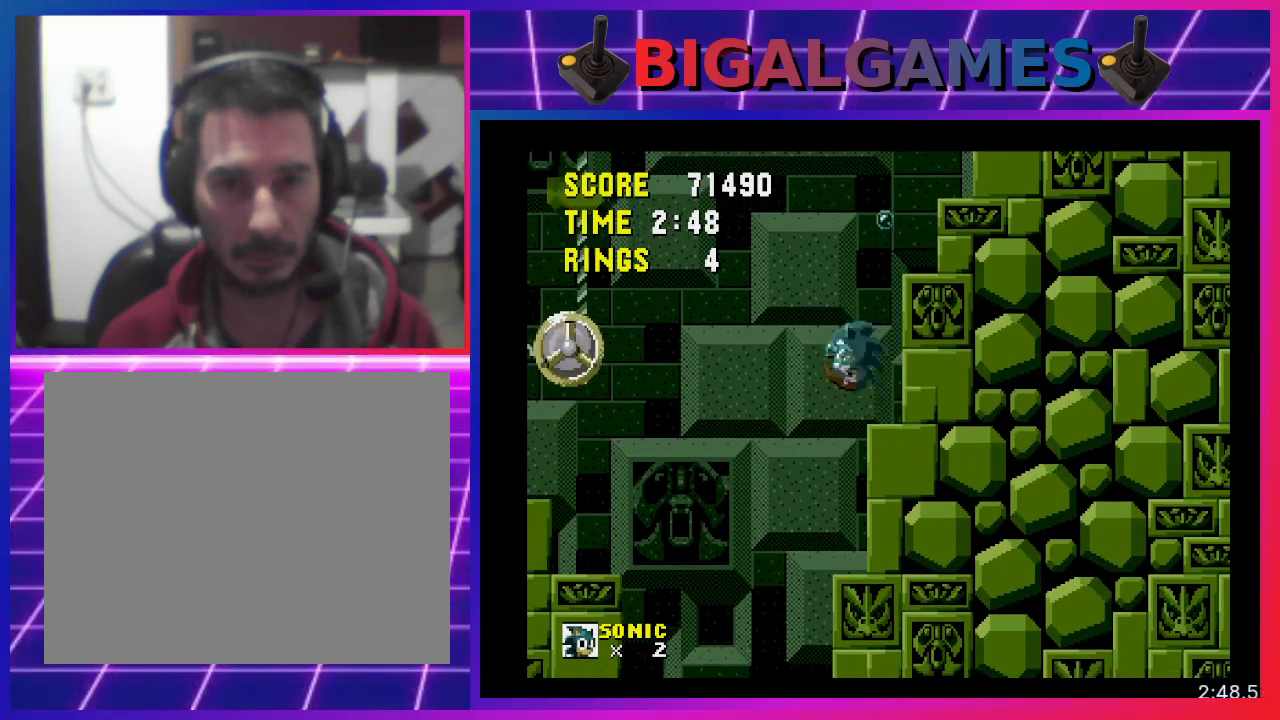
{"buttons": ["CROSS", "DPAD_LEFT"], "events": []}
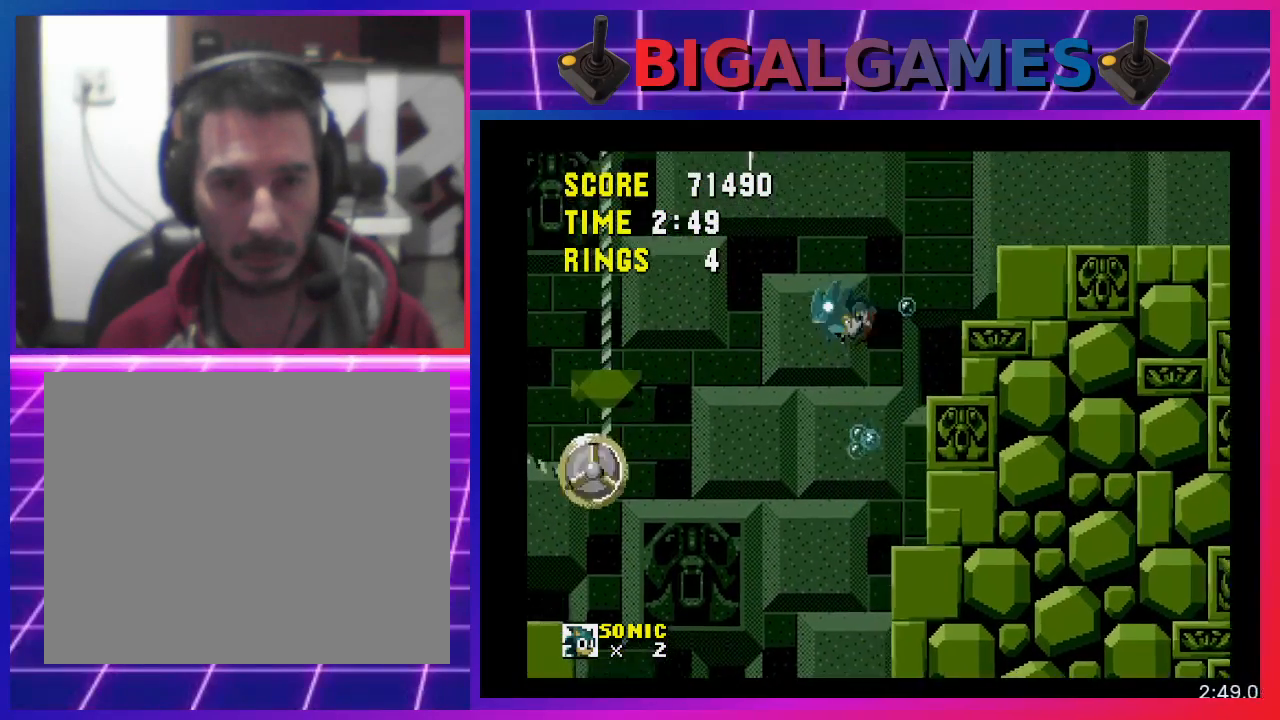
{"buttons": ["DPAD_LEFT"], "events": [[433, "CROSS", "up"]]}
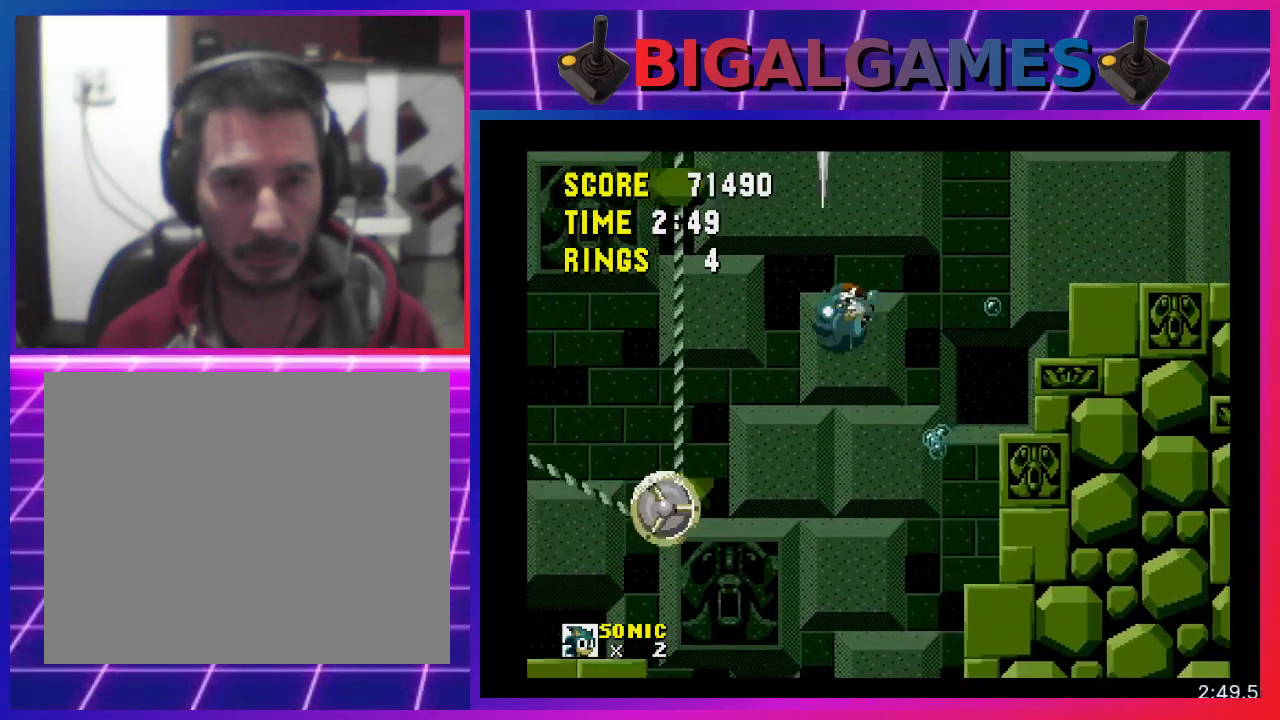
{"buttons": ["DPAD_LEFT"], "events": []}
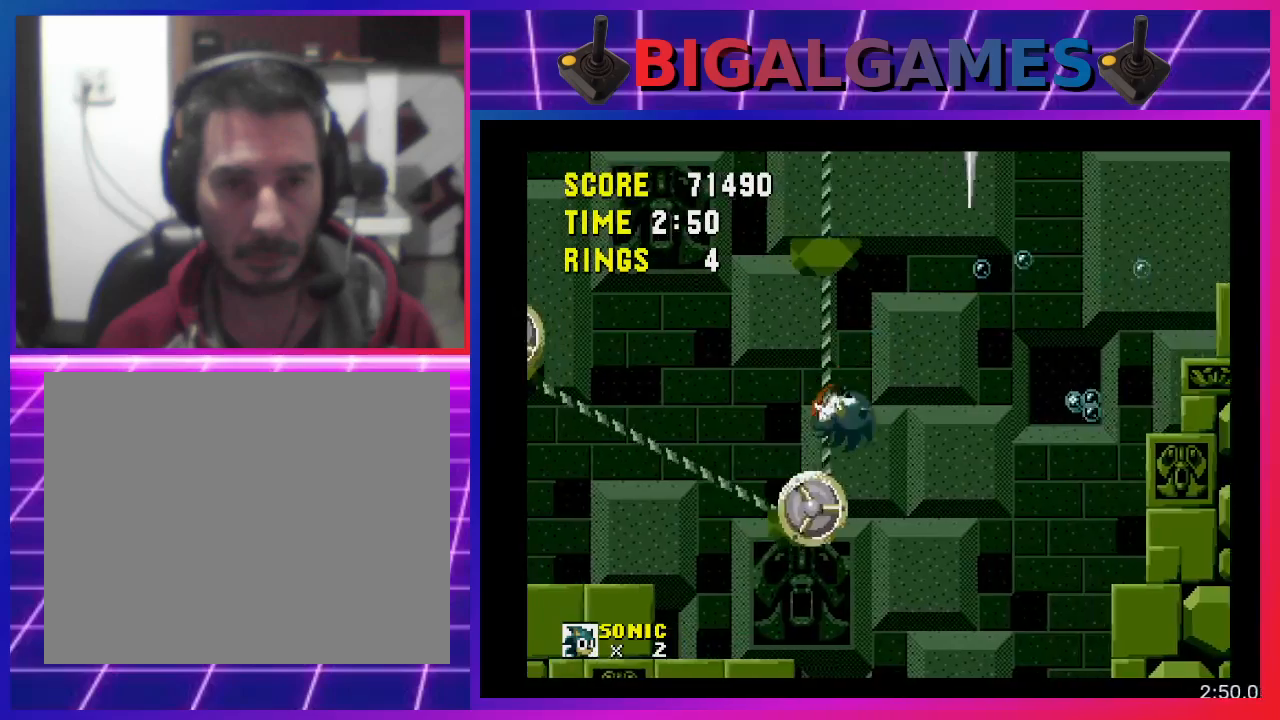
{"buttons": ["DPAD_RIGHT"], "events": [[233, "DPAD_LEFT", "up"], [367, "DPAD_RIGHT", "down"]]}
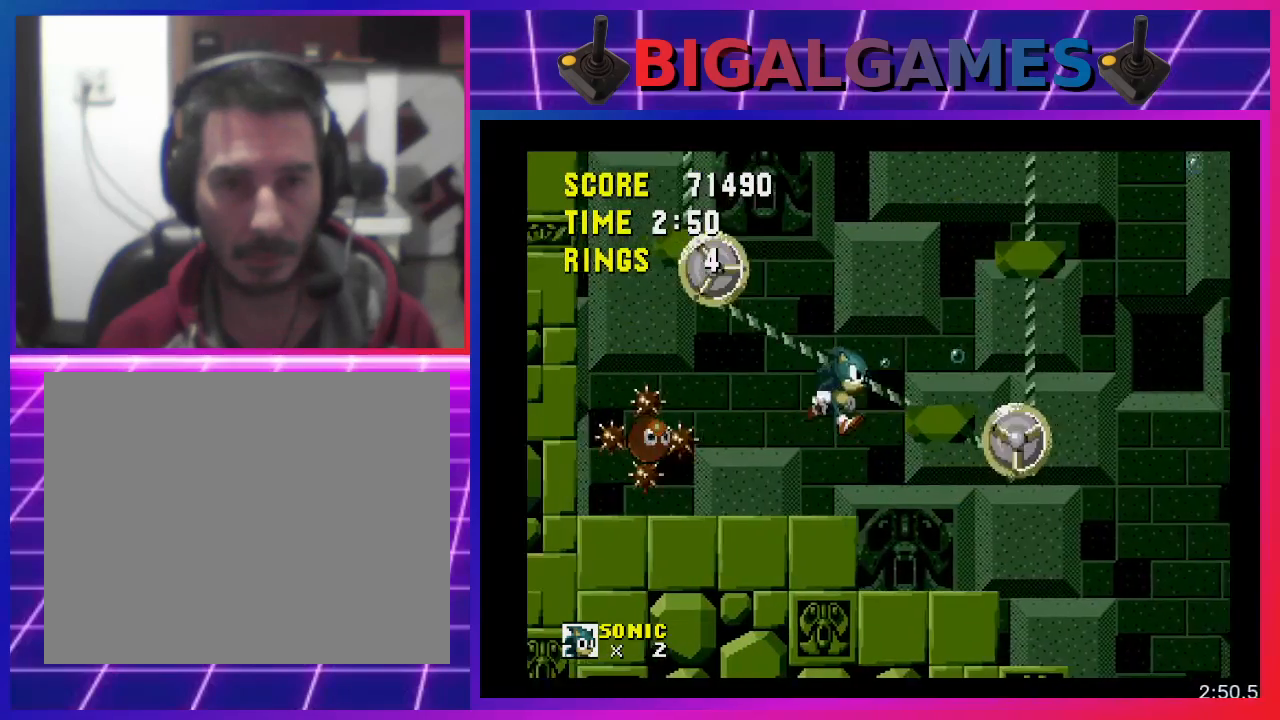
{"buttons": ["CROSS", "DPAD_RIGHT"], "events": [[133, "DPAD_RIGHT", "up"], [333, "DPAD_RIGHT", "down"], [400, "CROSS", "down"]]}
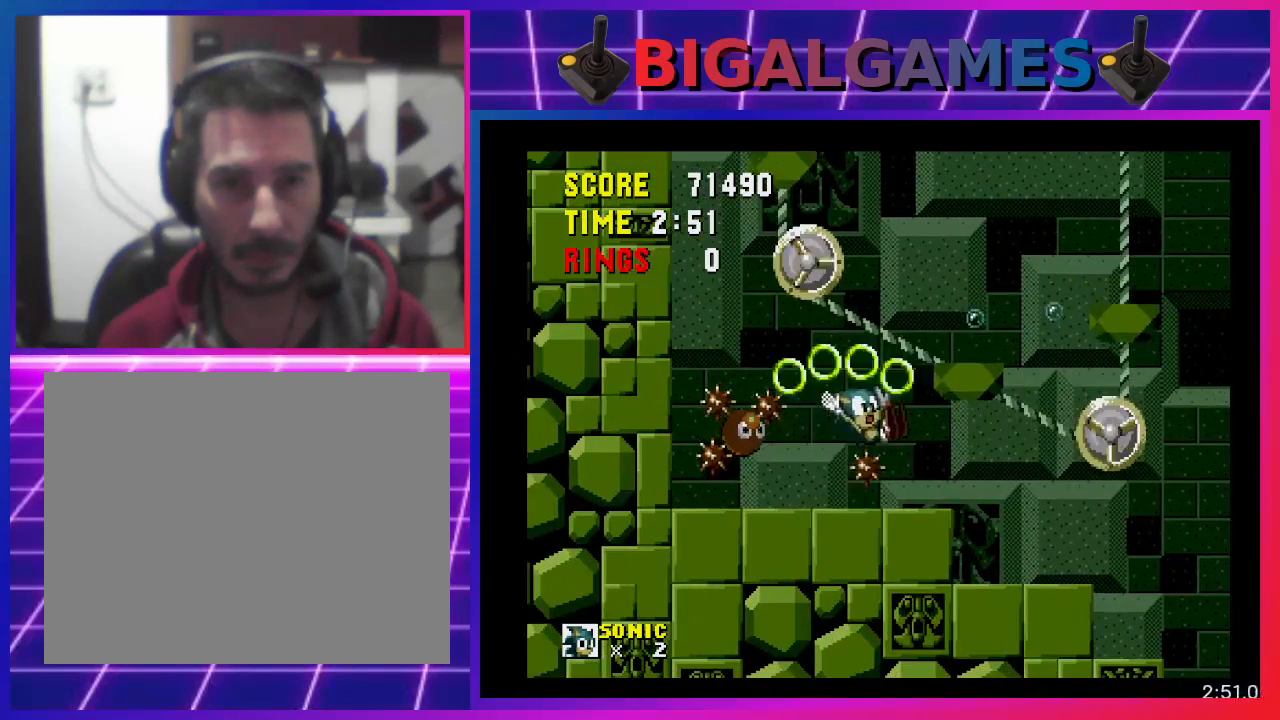
{"buttons": ["DPAD_LEFT"], "events": [[100, "DPAD_RIGHT", "up"], [167, "CROSS", "up"], [333, "DPAD_LEFT", "down"]]}
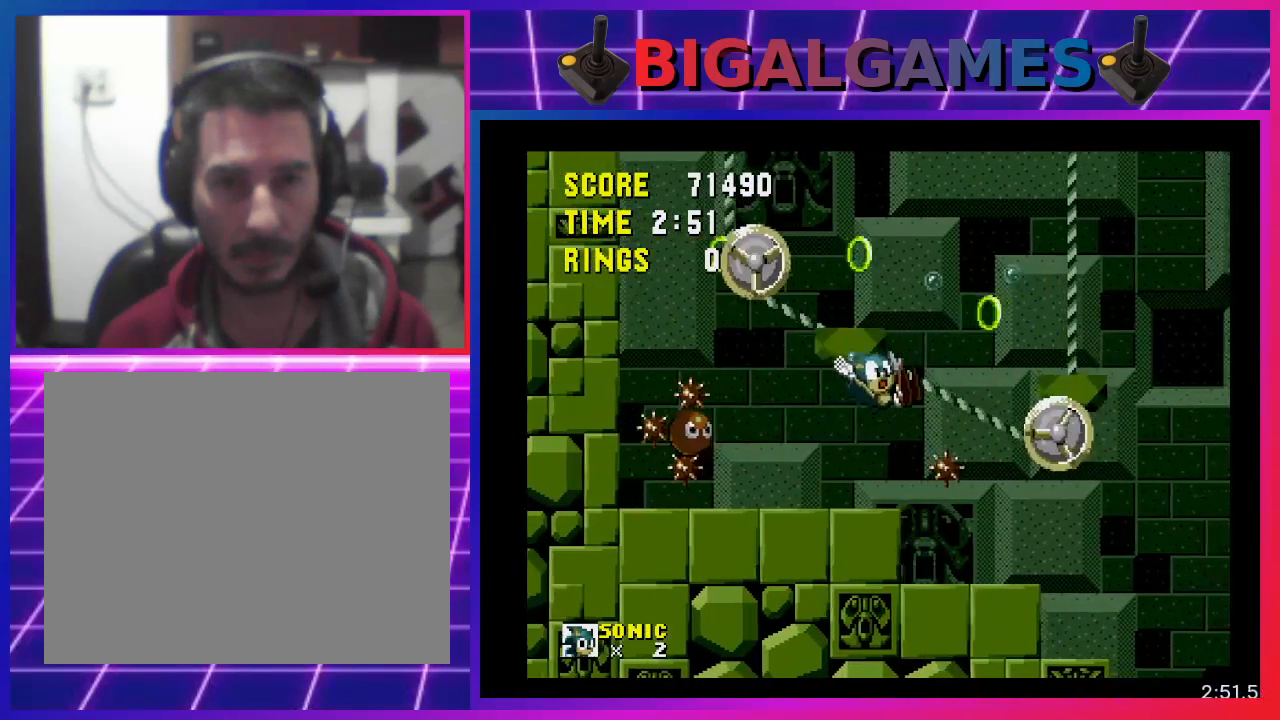
{"buttons": [], "events": [[433, "DPAD_LEFT", "up"]]}
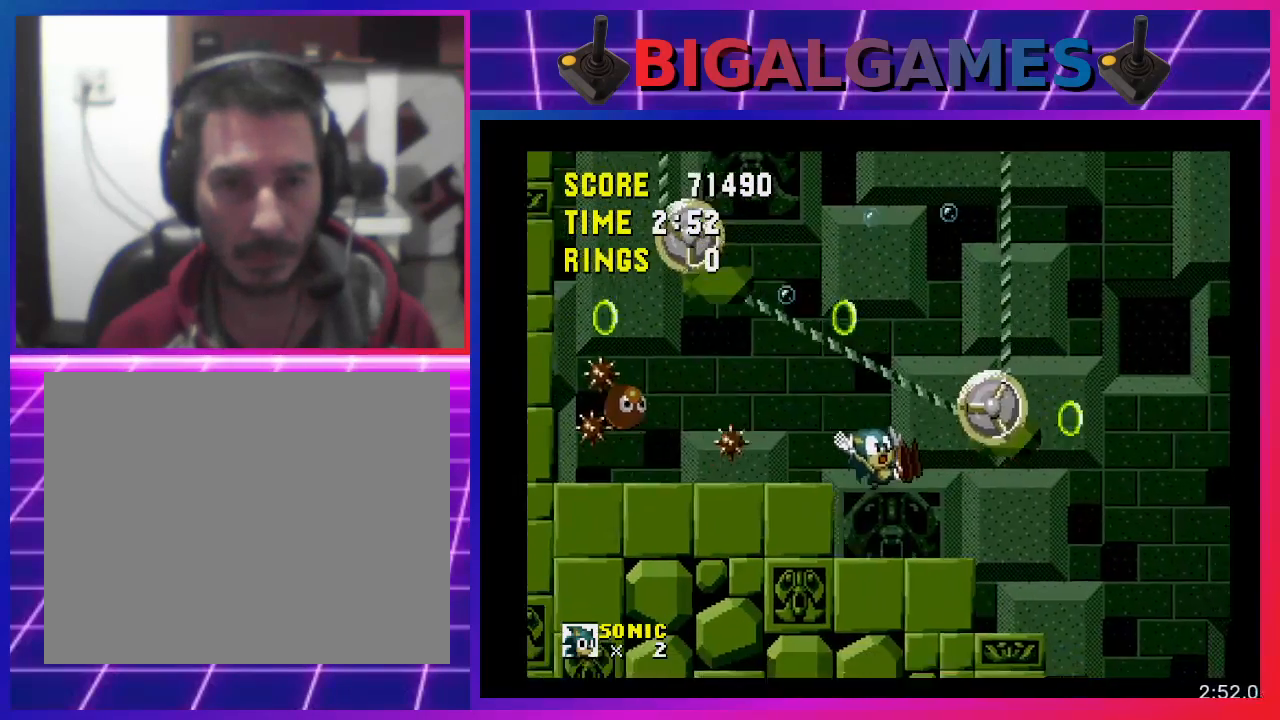
{"buttons": ["DPAD_LEFT"], "events": [[433, "DPAD_LEFT", "down"]]}
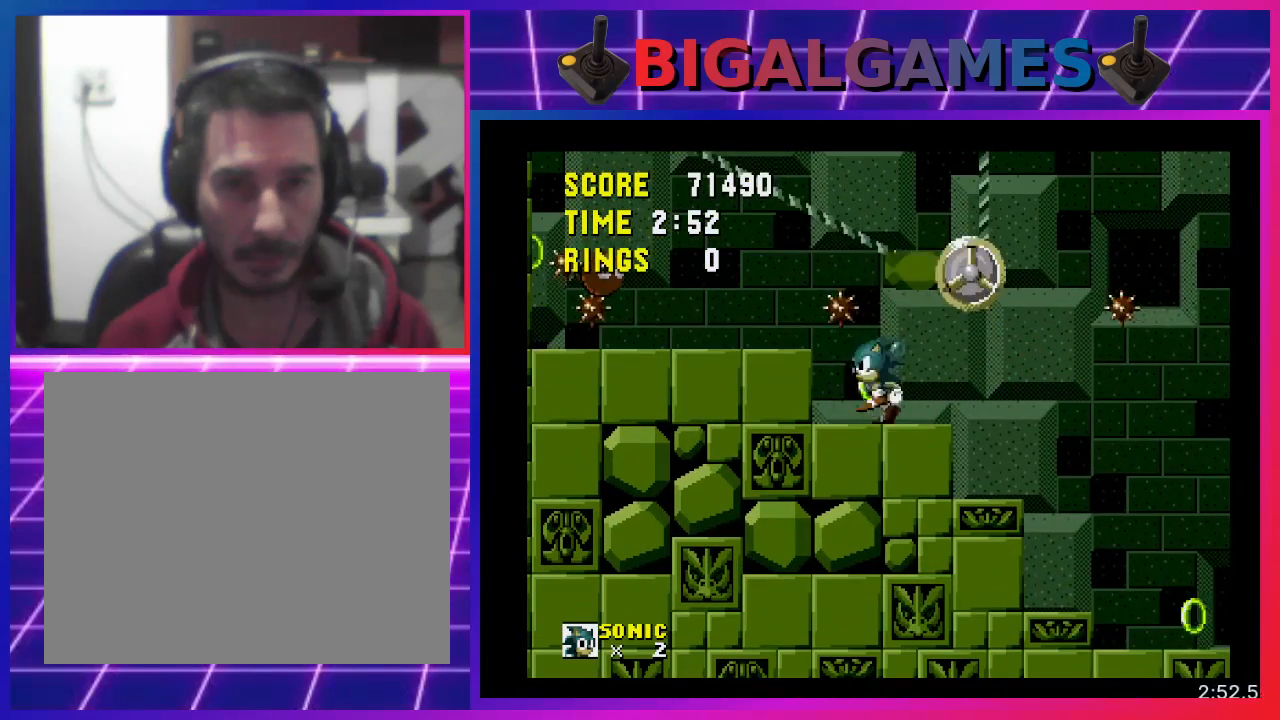
{"buttons": [], "events": [[33, "DPAD_LEFT", "up"]]}